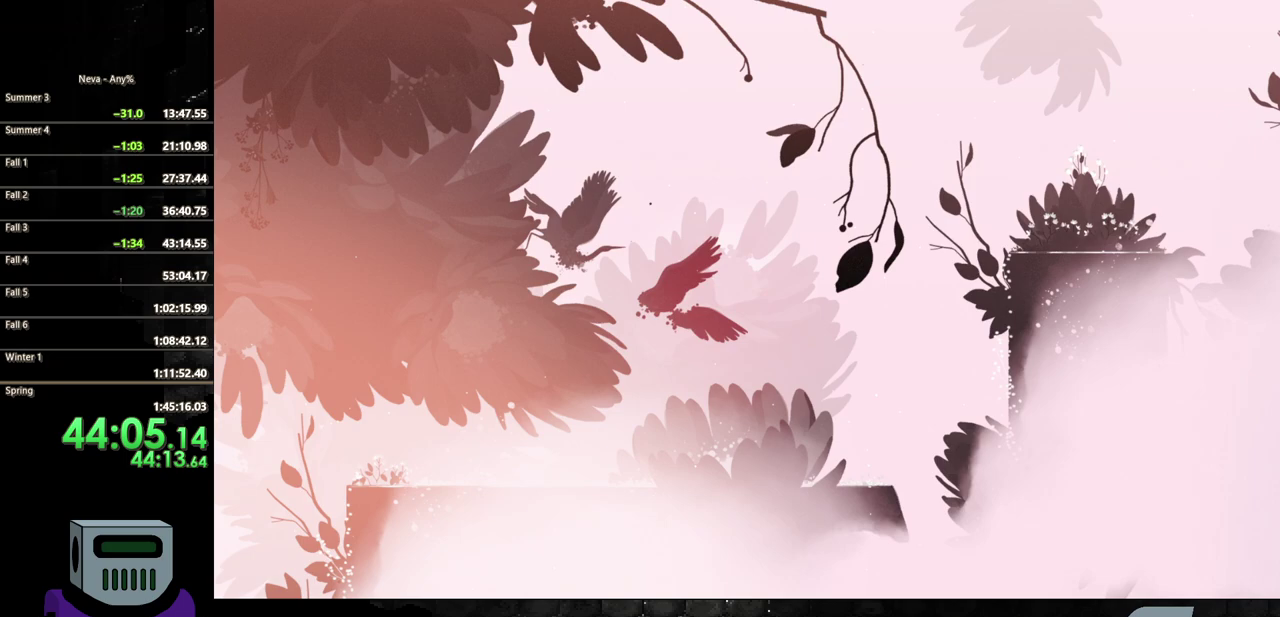
Gameplay with a controller (PlayStation layout); each line is a JSON object with the inputs held at the frame after it. "events" lists button and stick changes between this image and that frame as [ms after this image, input, new state], when the widget could be followed in between. Not read: L3 R3 left_stick right_stick.
{"buttons": ["DPAD_RIGHT"], "events": [[67, "CIRCLE", "down"], [183, "CIRCLE", "up"], [267, "CIRCLE", "down"], [400, "CIRCLE", "up"]]}
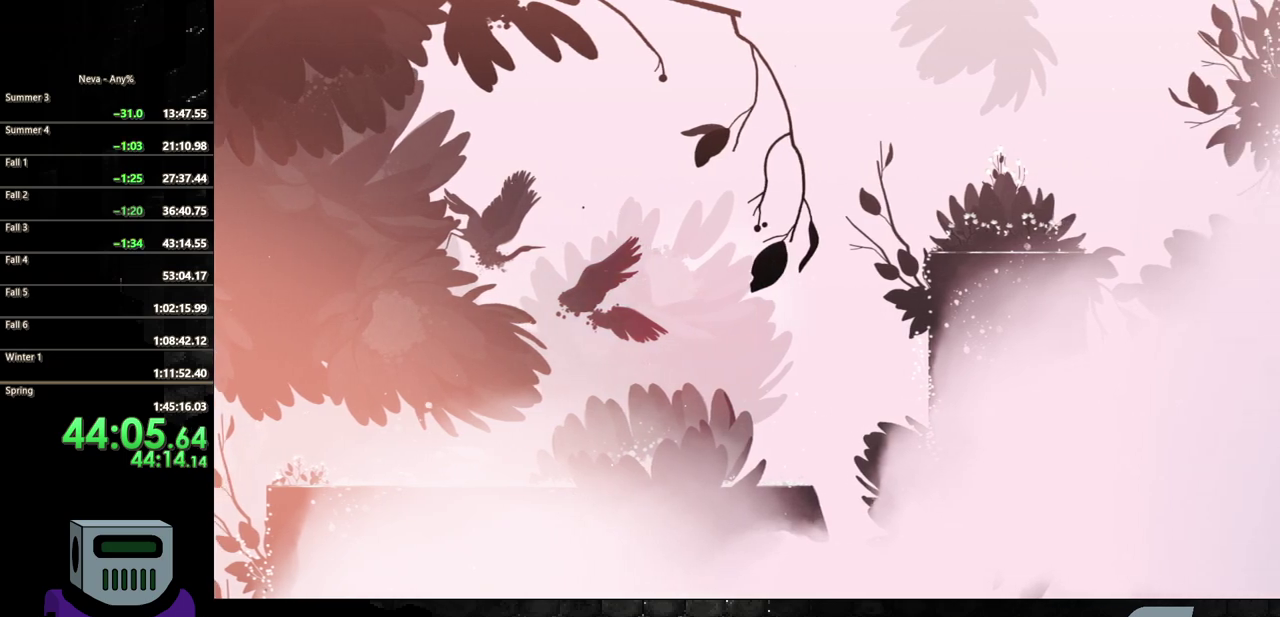
{"buttons": ["DPAD_RIGHT"], "events": []}
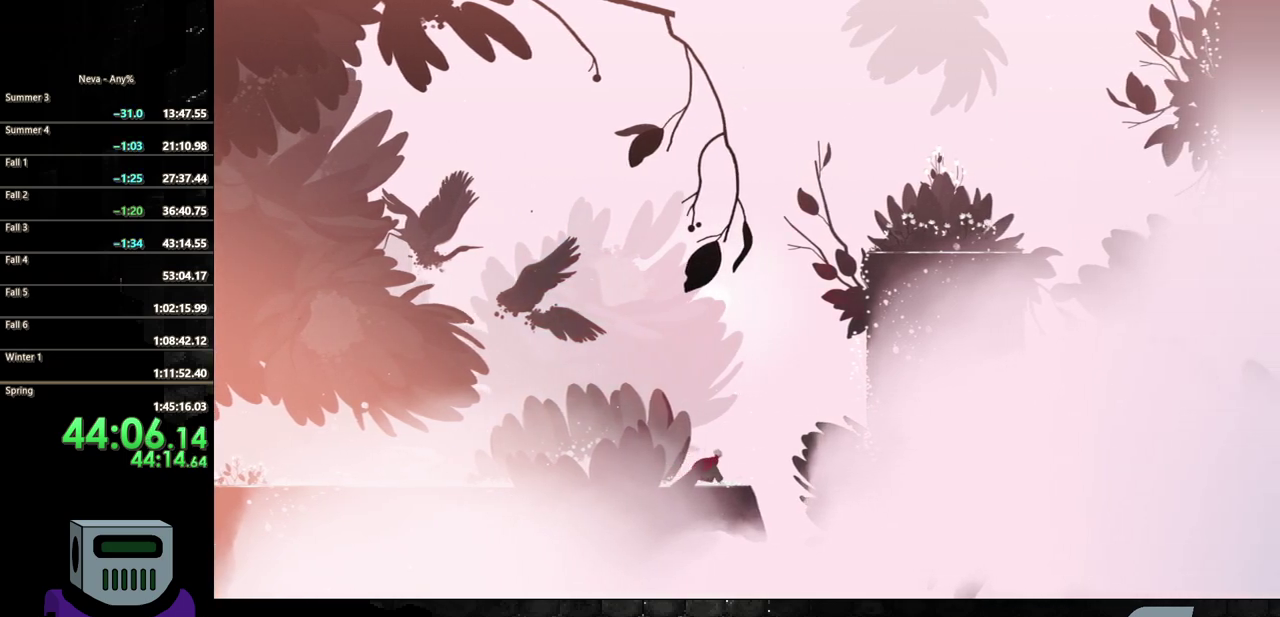
{"buttons": ["DPAD_RIGHT"], "events": [[267, "CROSS", "down"], [450, "CROSS", "up"]]}
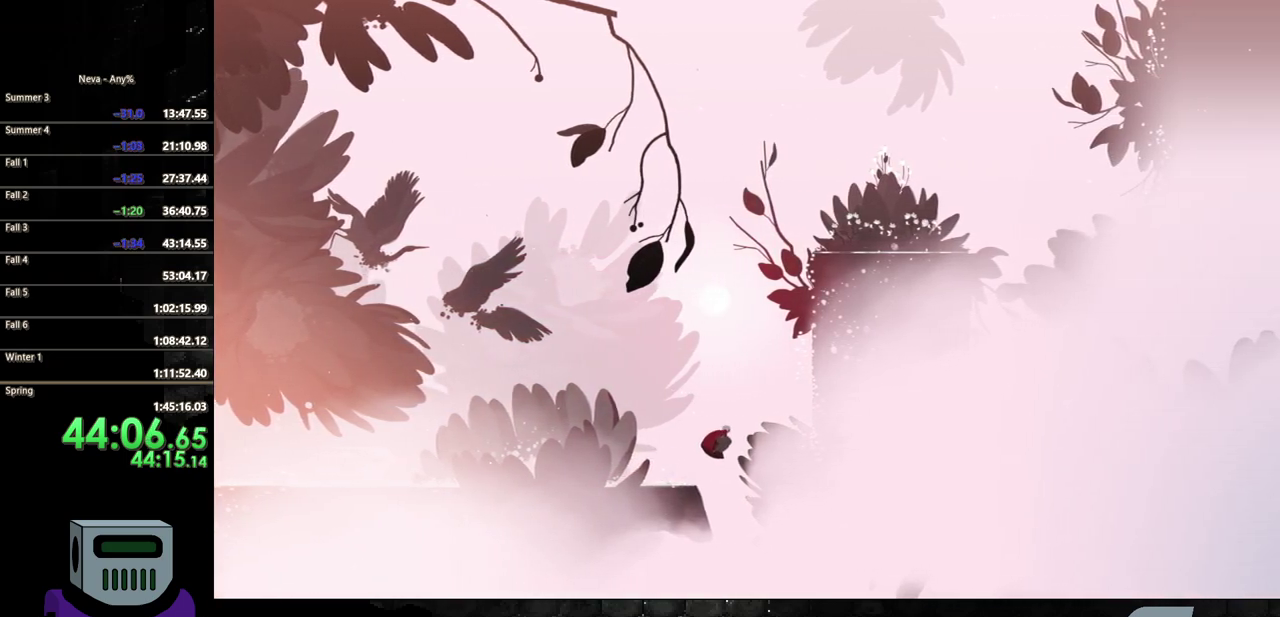
{"buttons": ["CROSS", "DPAD_RIGHT"], "events": [[17, "CIRCLE", "down"], [133, "CIRCLE", "up"], [250, "CROSS", "down"]]}
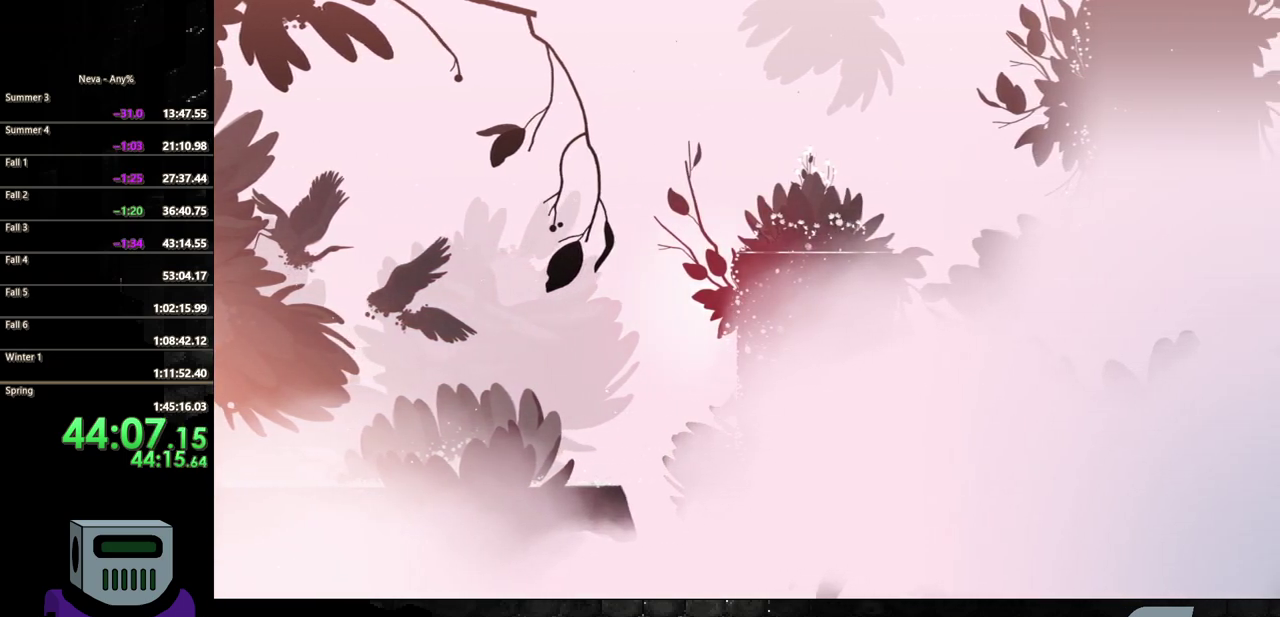
{"buttons": ["DPAD_UP", "DPAD_LEFT"], "events": [[67, "CROSS", "up"], [83, "DPAD_DOWN", "down"], [133, "DPAD_DOWN", "up"], [217, "DPAD_UP", "down"], [250, "DPAD_RIGHT", "up"], [400, "DPAD_LEFT", "down"]]}
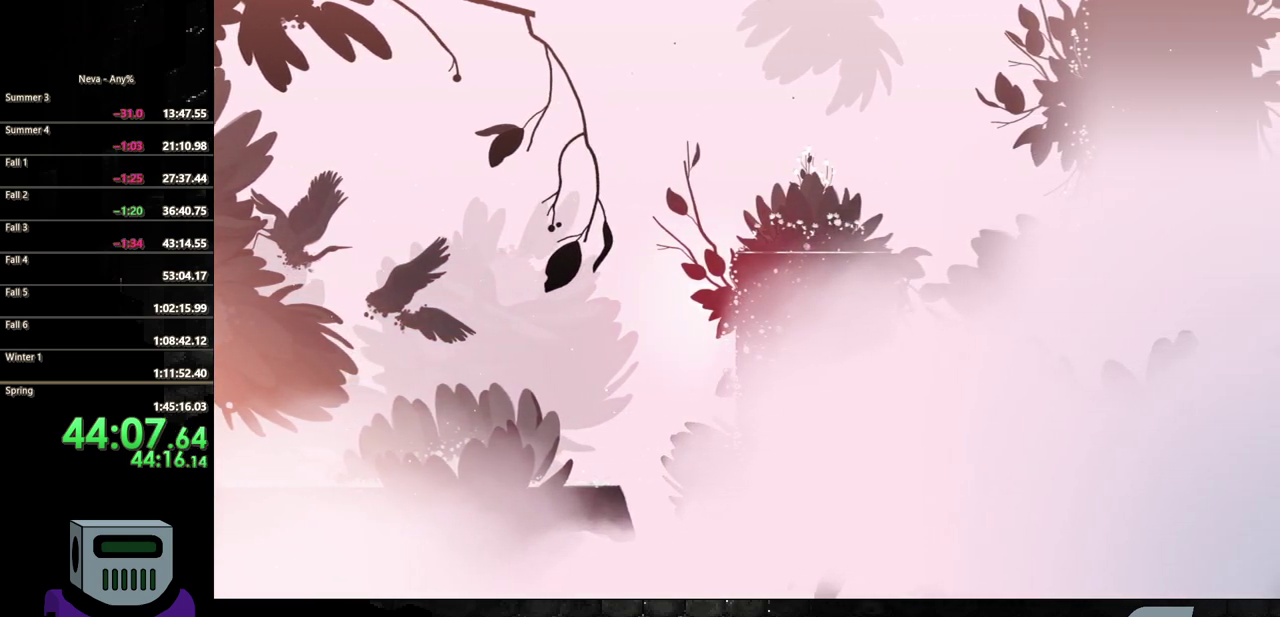
{"buttons": ["DPAD_UP", "DPAD_LEFT"], "events": []}
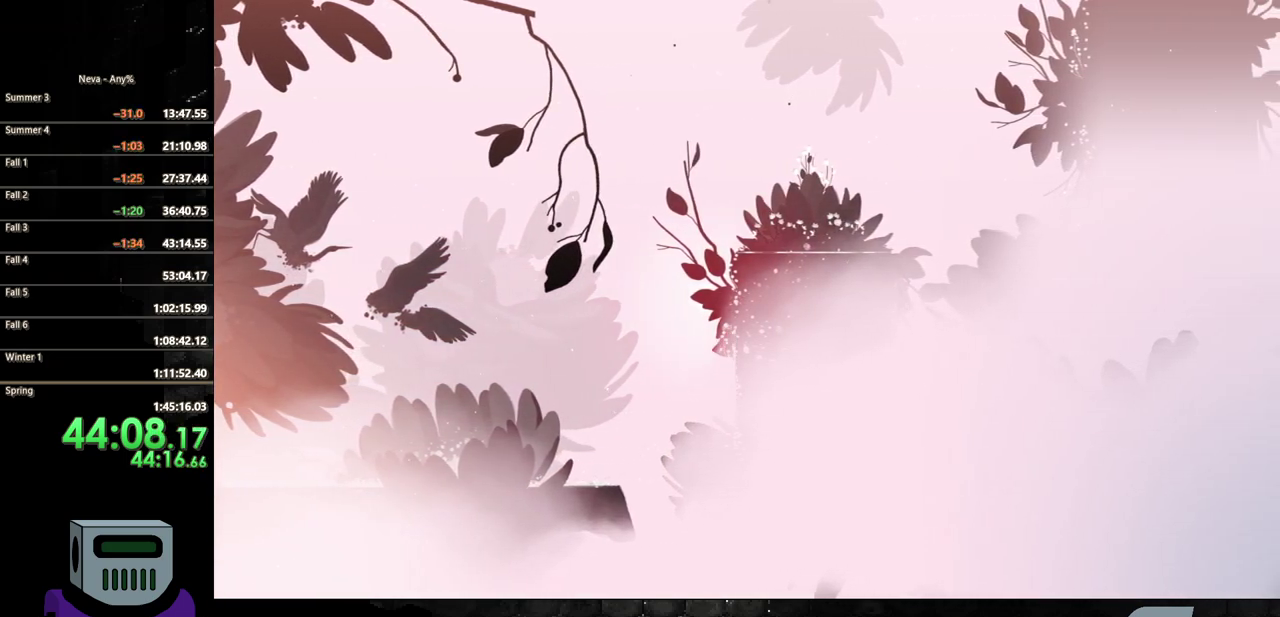
{"buttons": ["DPAD_UP"], "events": [[17, "DPAD_LEFT", "up"]]}
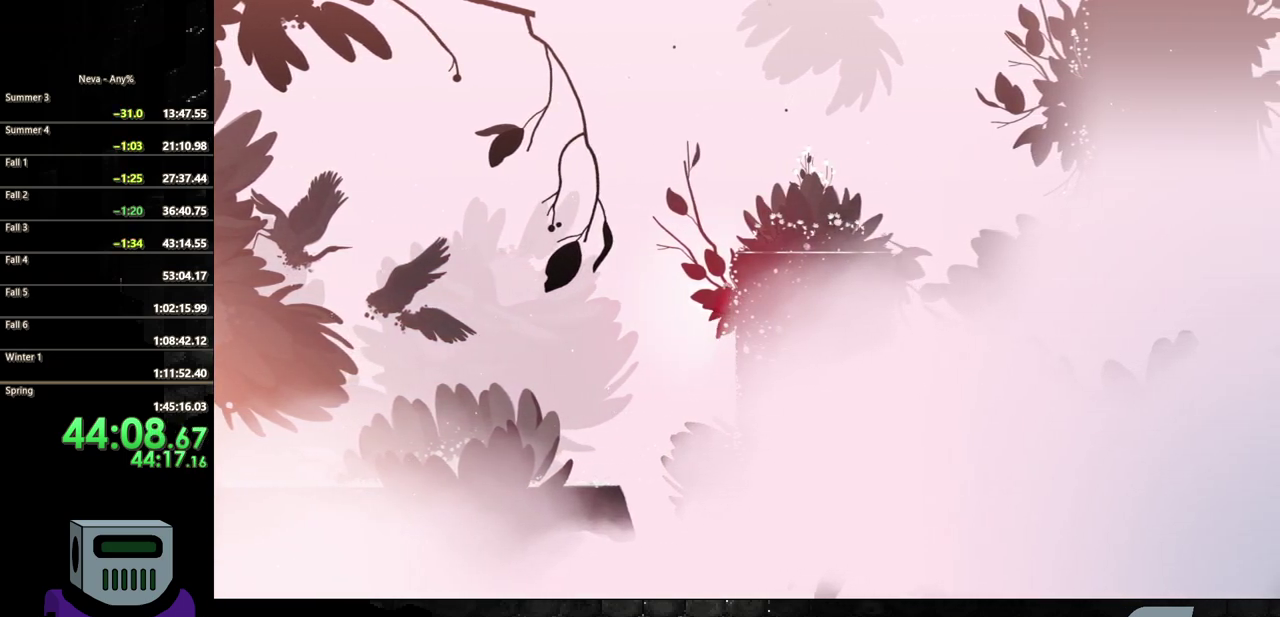
{"buttons": ["DPAD_UP"], "events": []}
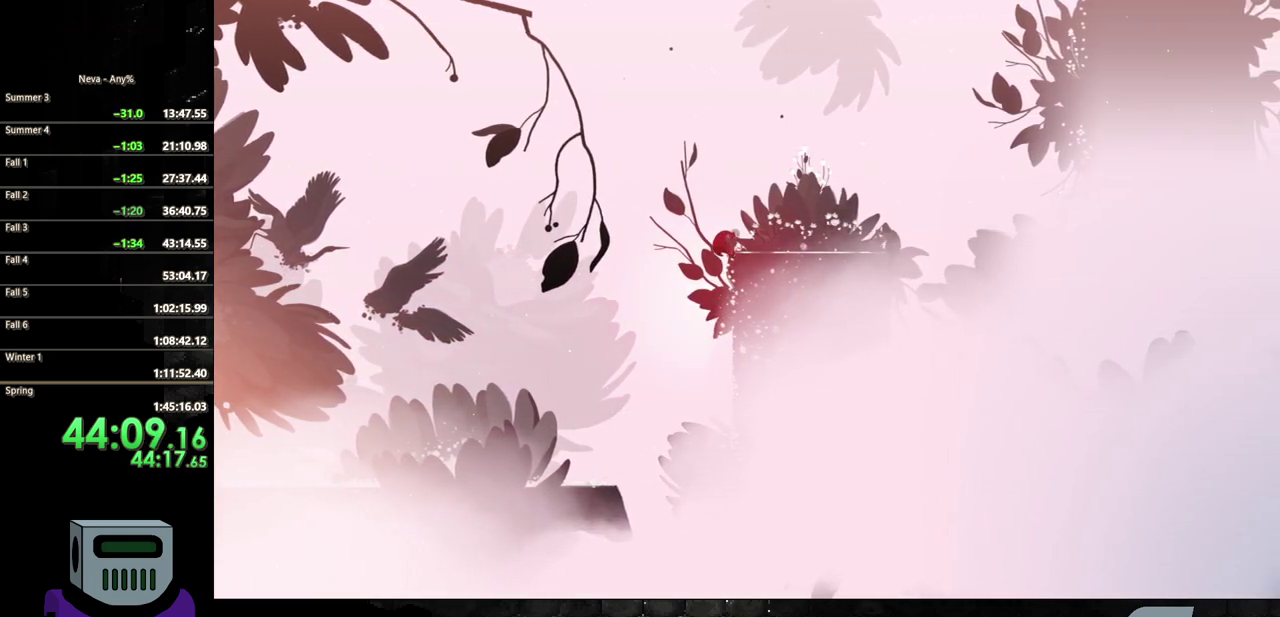
{"buttons": ["CIRCLE", "DPAD_RIGHT"], "events": [[33, "DPAD_RIGHT", "down"], [67, "DPAD_UP", "up"], [483, "CIRCLE", "down"]]}
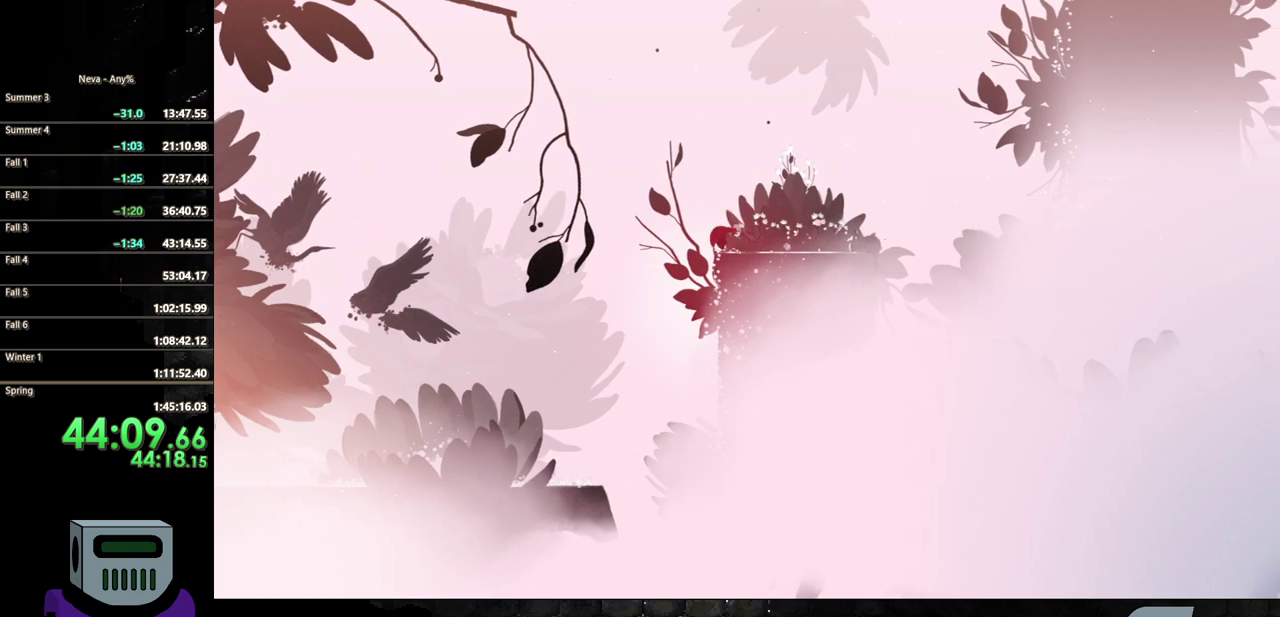
{"buttons": ["DPAD_RIGHT"], "events": [[133, "CIRCLE", "up"]]}
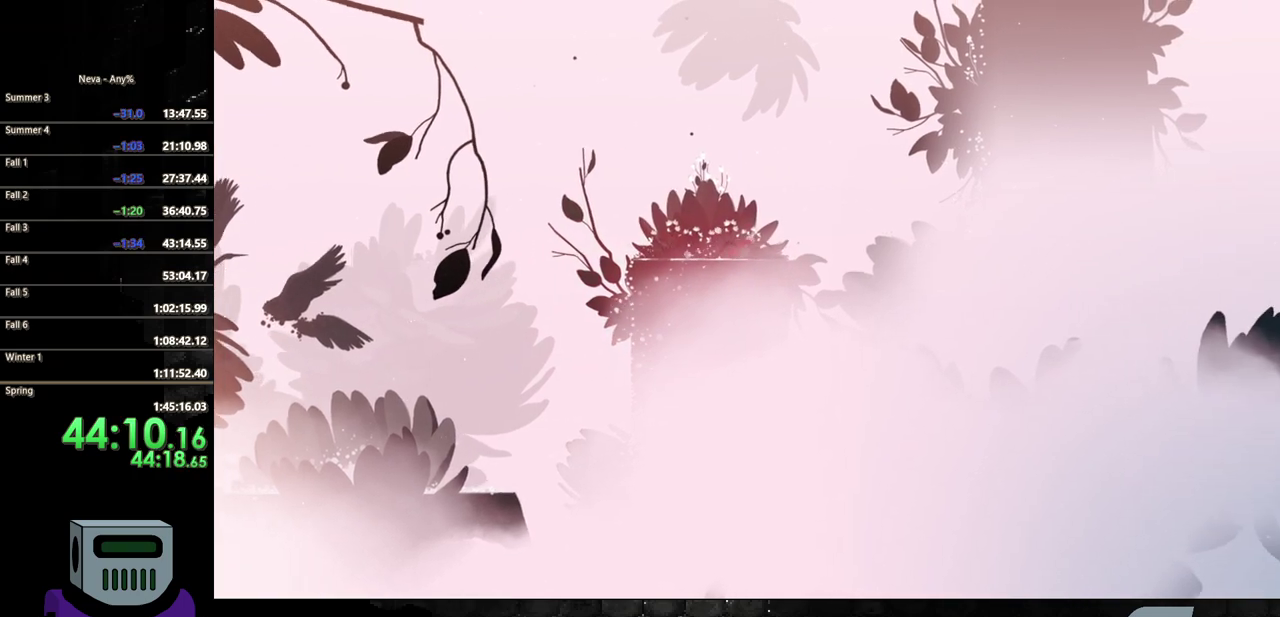
{"buttons": ["CROSS", "DPAD_RIGHT"], "events": [[317, "CROSS", "down"]]}
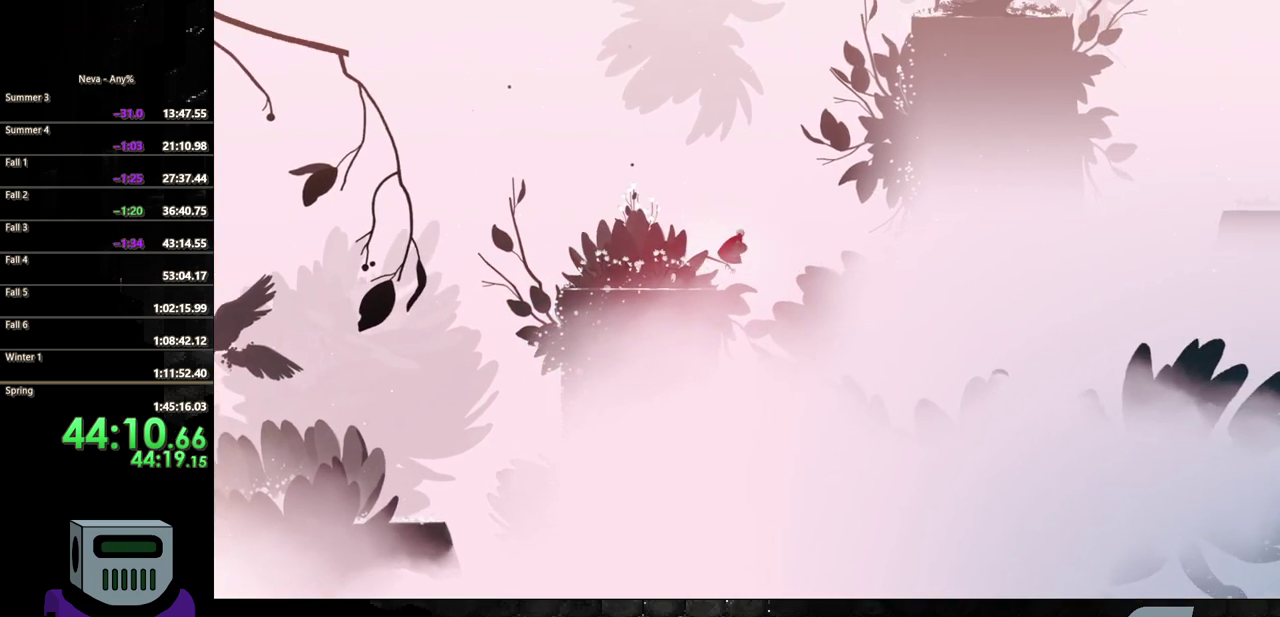
{"buttons": ["DPAD_RIGHT"], "events": [[100, "CROSS", "up"], [200, "CIRCLE", "down"], [450, "CIRCLE", "up"]]}
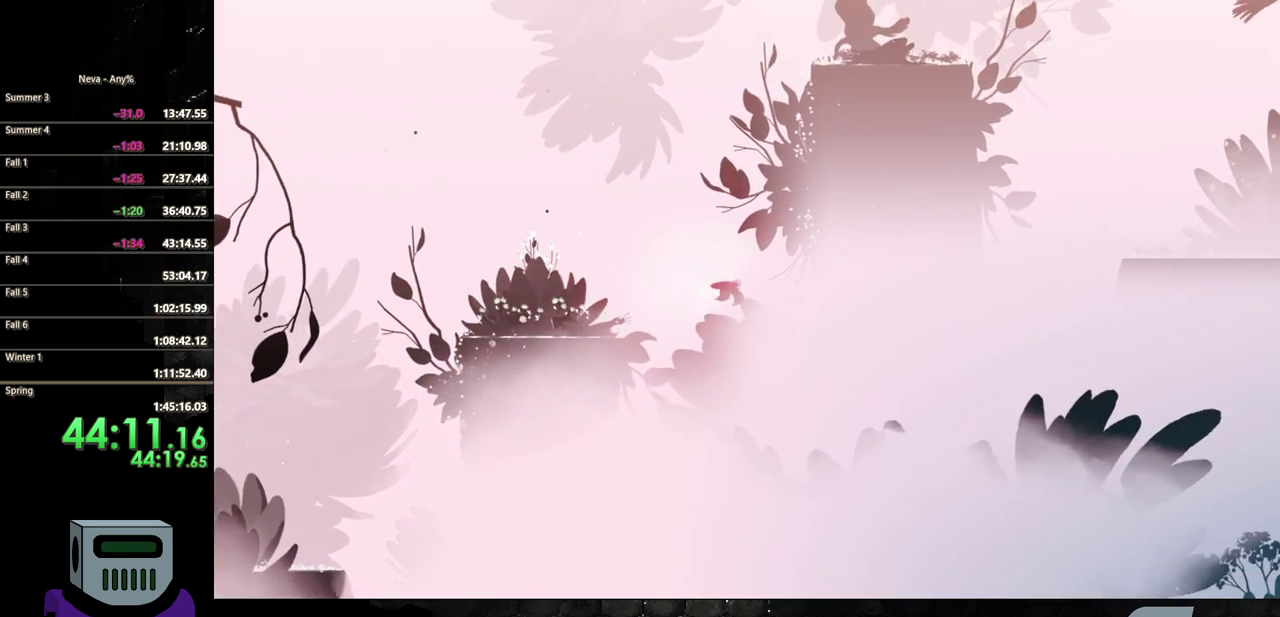
{"buttons": ["CROSS", "DPAD_DOWN", "DPAD_RIGHT"], "events": [[67, "CROSS", "down"], [83, "DPAD_DOWN", "down"], [133, "DPAD_DOWN", "up"], [350, "DPAD_DOWN", "down"]]}
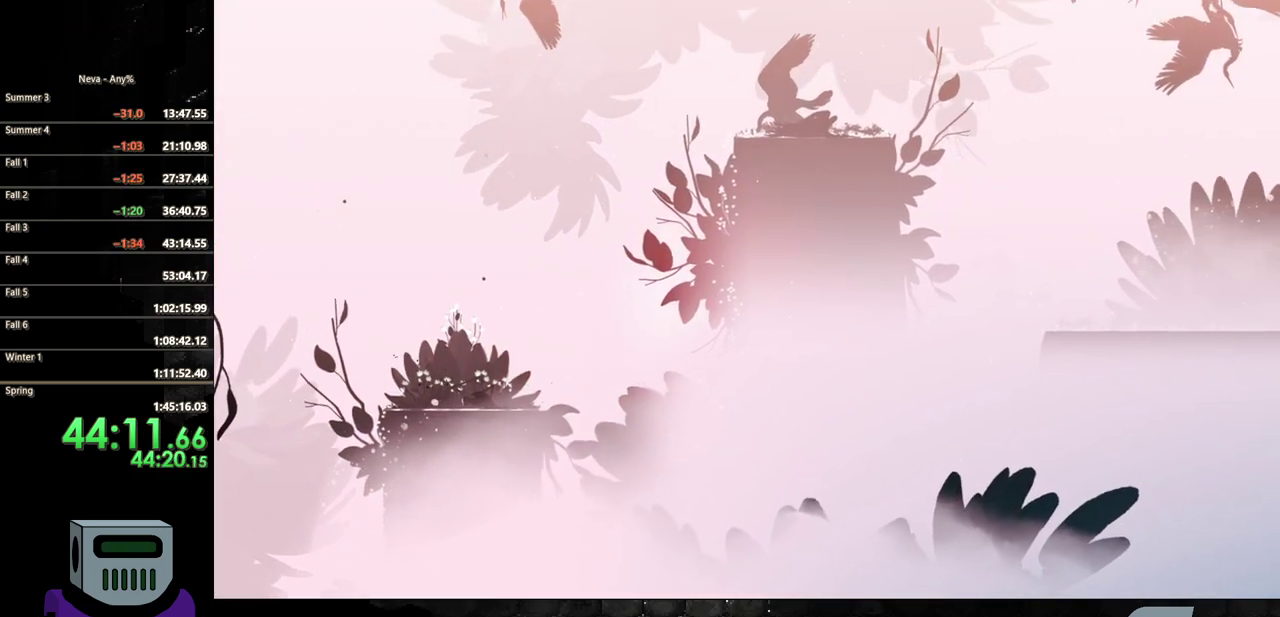
{"buttons": ["DPAD_UP", "DPAD_LEFT"], "events": [[33, "CROSS", "up"], [50, "DPAD_DOWN", "up"], [83, "DPAD_UP", "down"], [117, "DPAD_RIGHT", "up"], [133, "DPAD_LEFT", "down"]]}
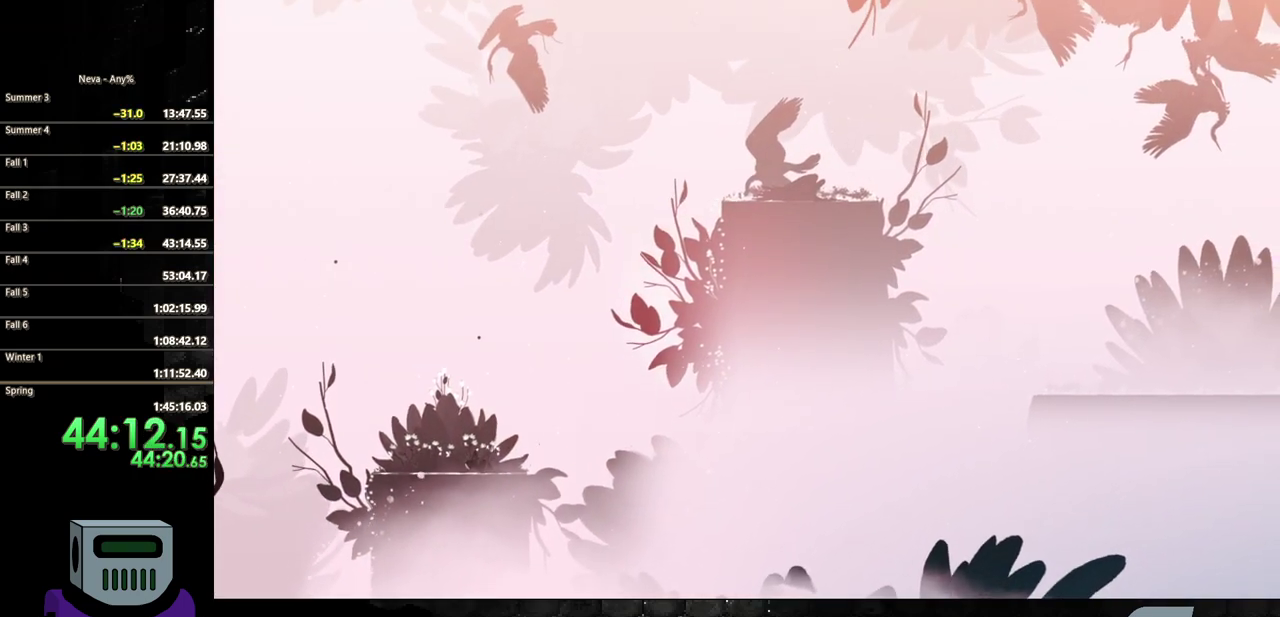
{"buttons": ["DPAD_UP"], "events": [[200, "DPAD_LEFT", "up"]]}
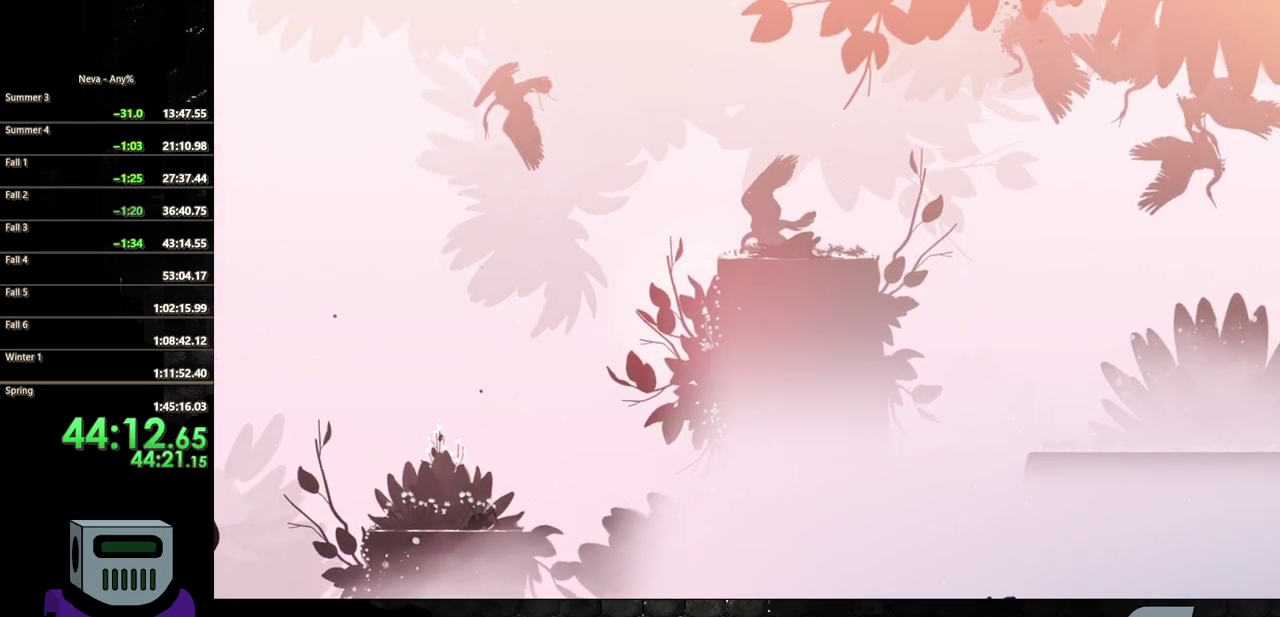
{"buttons": ["DPAD_UP"], "events": []}
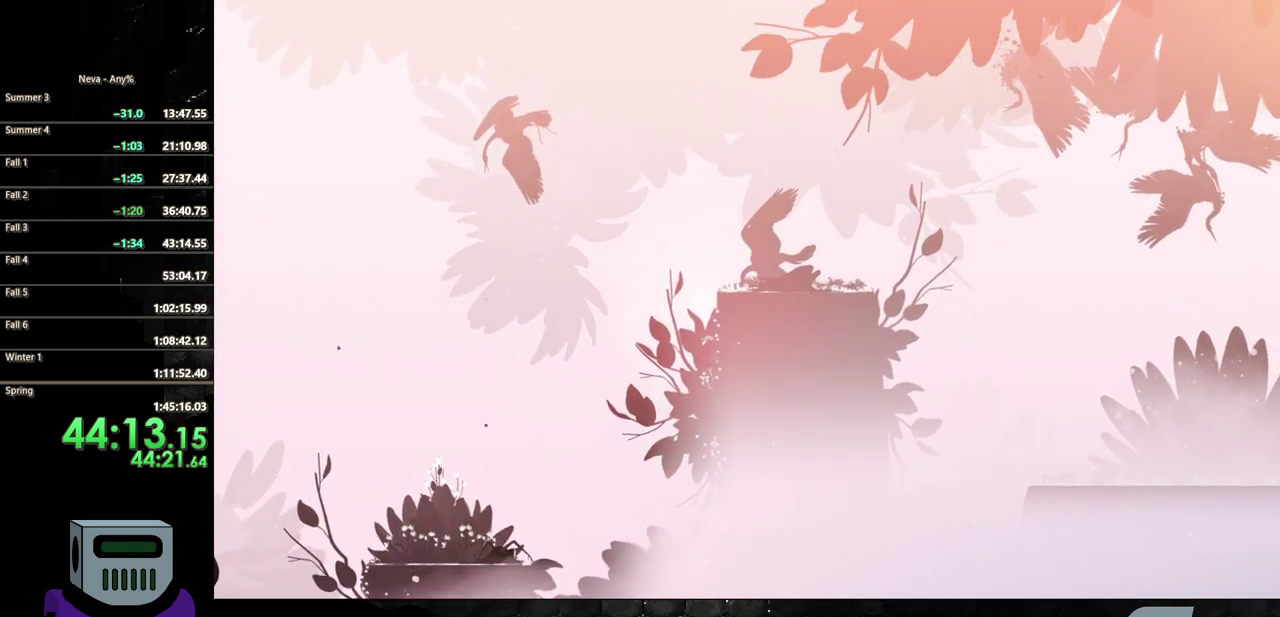
{"buttons": ["DPAD_UP"], "events": []}
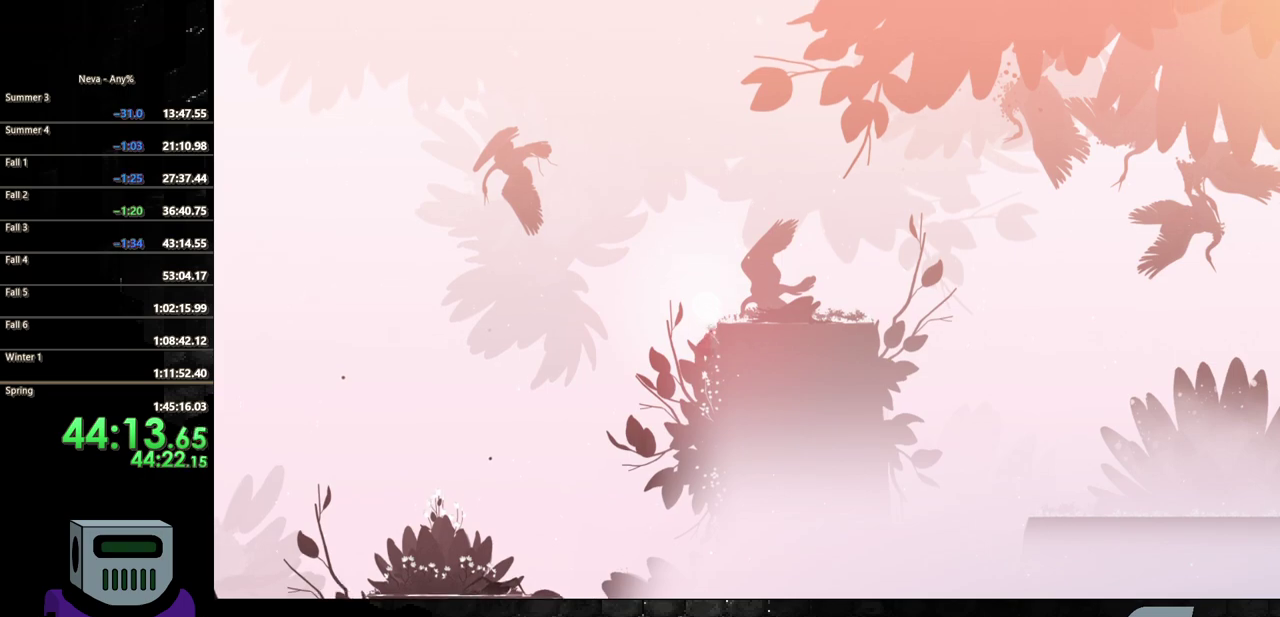
{"buttons": ["DPAD_RIGHT"], "events": [[267, "DPAD_RIGHT", "down"], [300, "DPAD_UP", "up"]]}
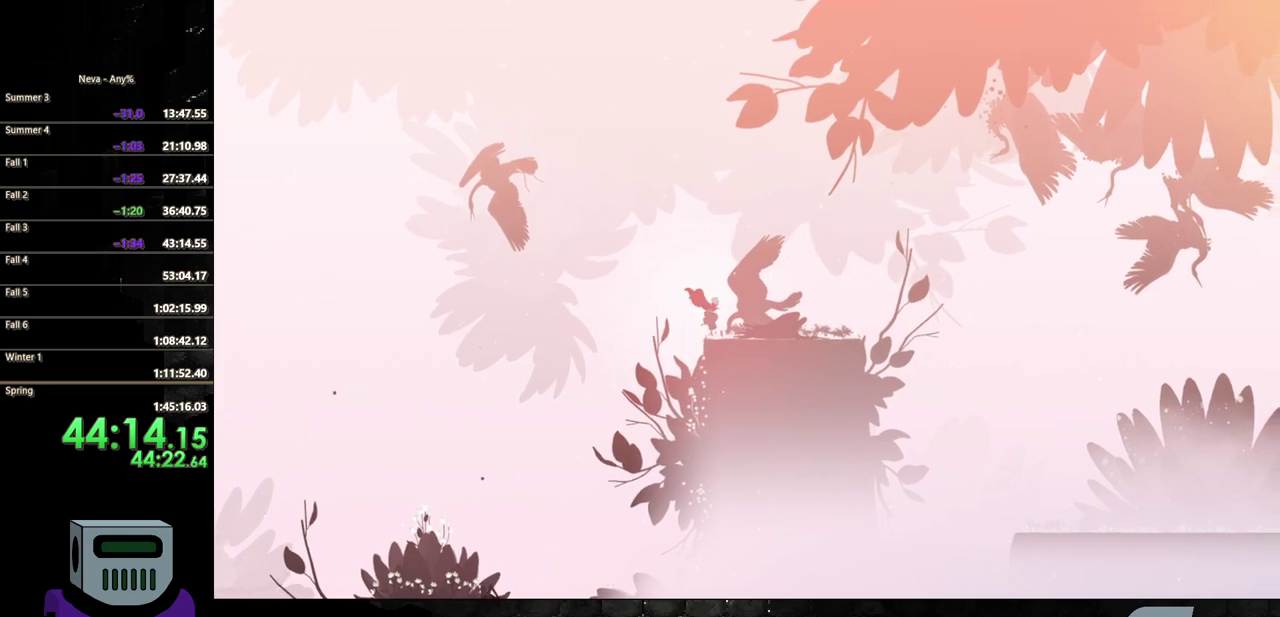
{"buttons": ["DPAD_RIGHT"], "events": [[150, "CIRCLE", "down"], [317, "CIRCLE", "up"]]}
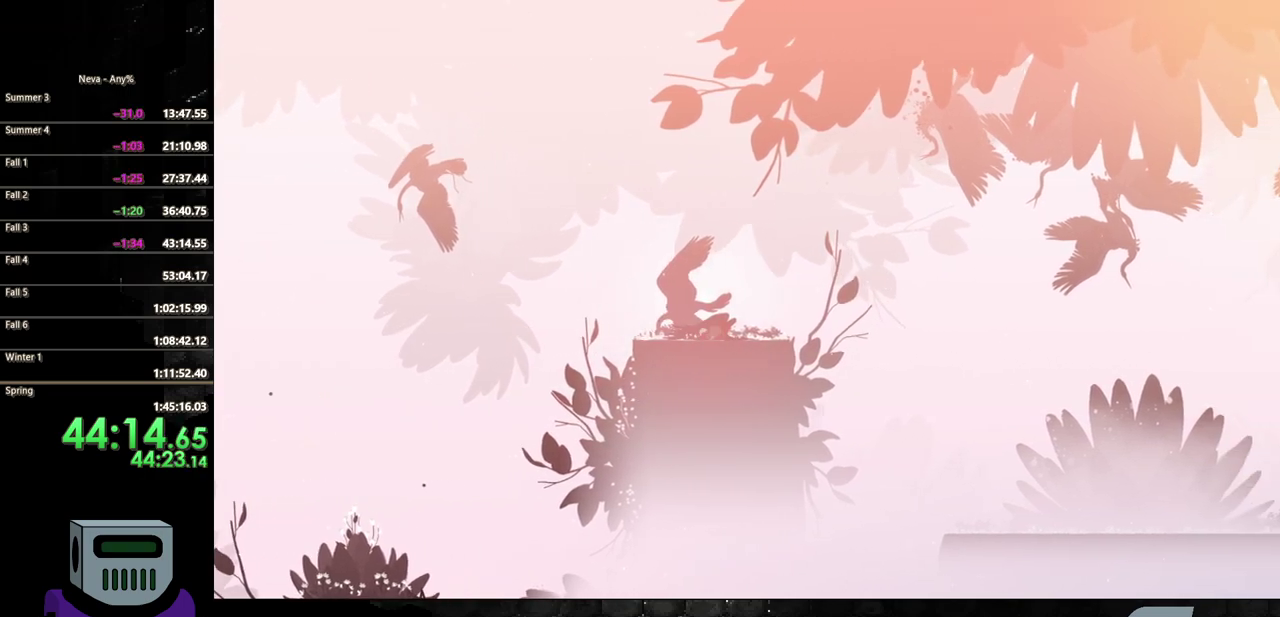
{"buttons": ["CROSS", "DPAD_RIGHT"], "events": [[450, "CROSS", "down"]]}
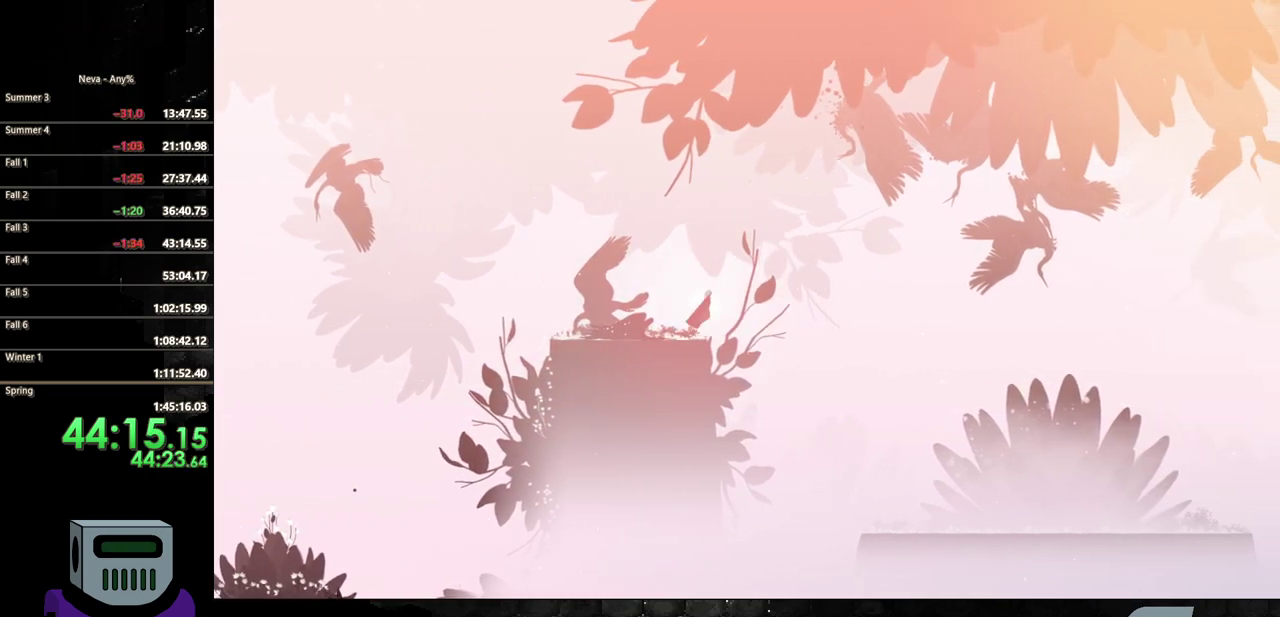
{"buttons": ["DPAD_RIGHT"], "events": [[133, "CROSS", "up"]]}
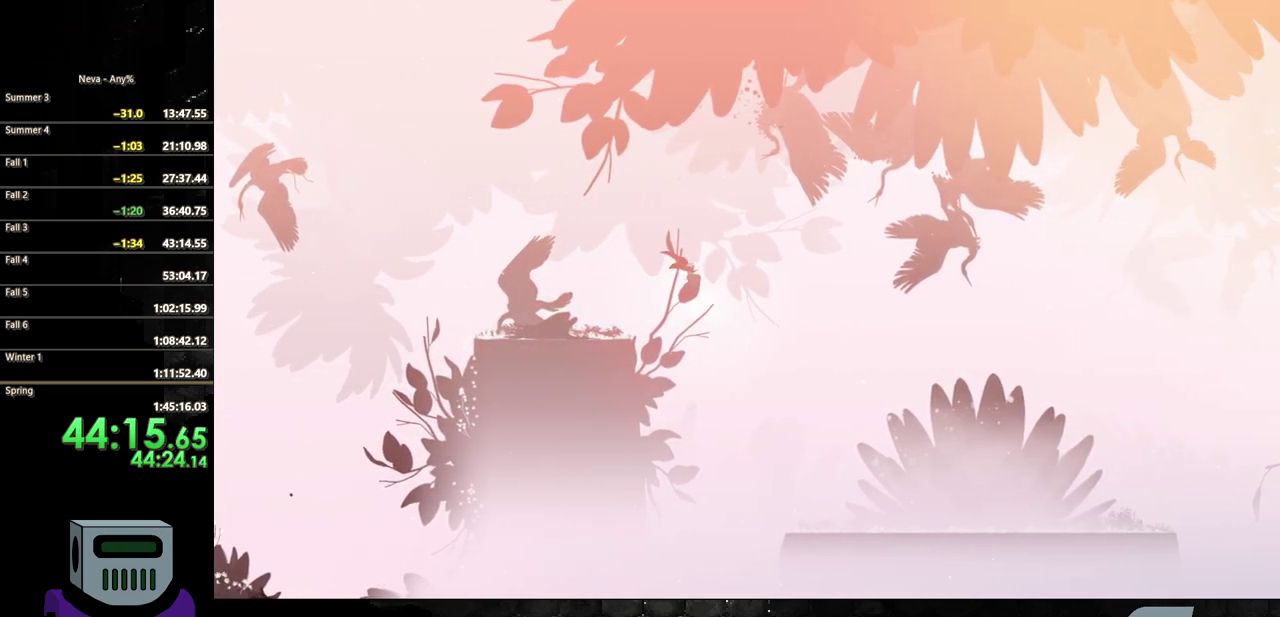
{"buttons": ["DPAD_RIGHT"], "events": []}
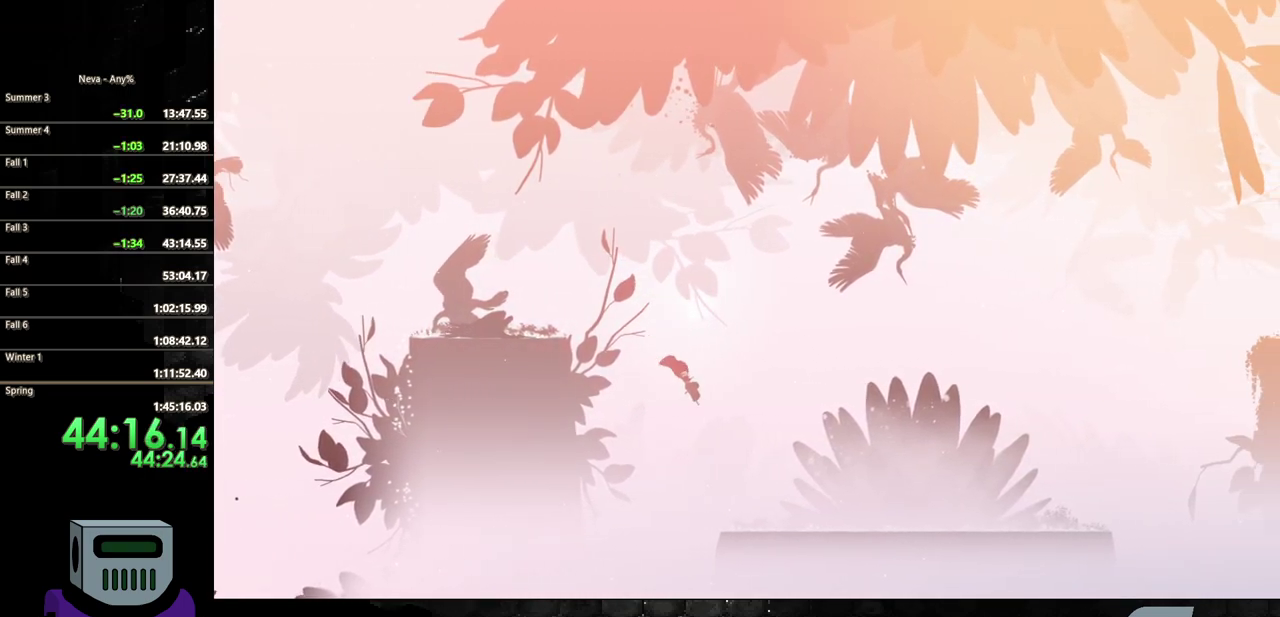
{"buttons": ["DPAD_RIGHT"], "events": [[183, "CIRCLE", "down"], [317, "CIRCLE", "up"]]}
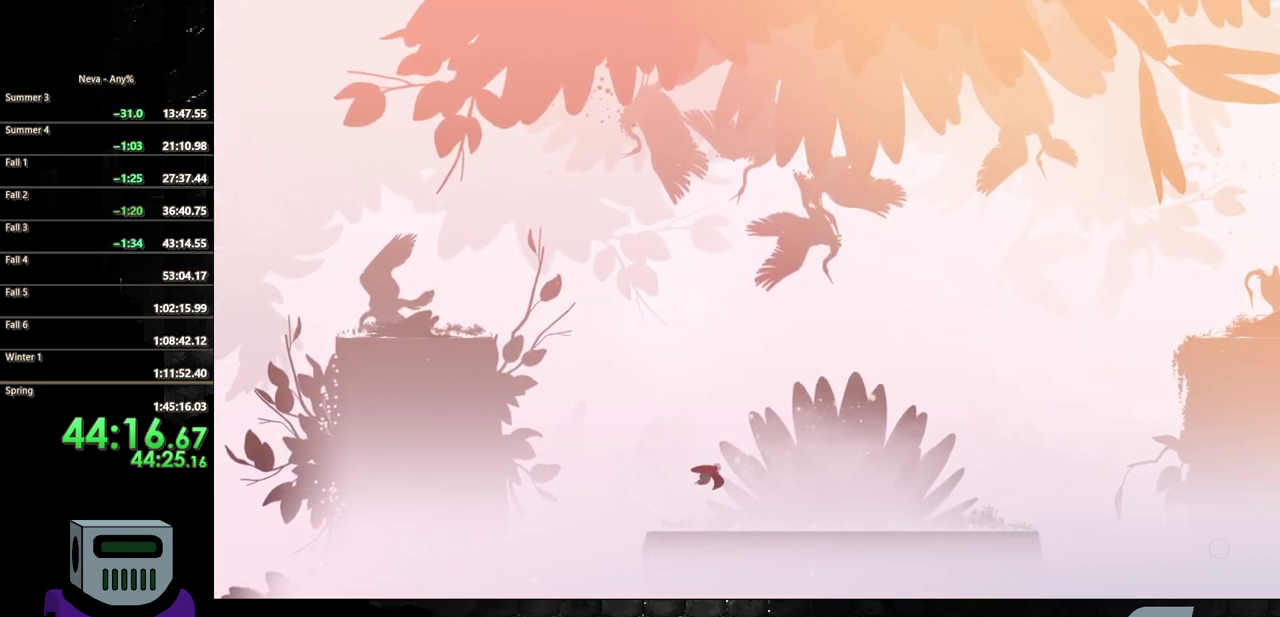
{"buttons": ["DPAD_RIGHT"], "events": []}
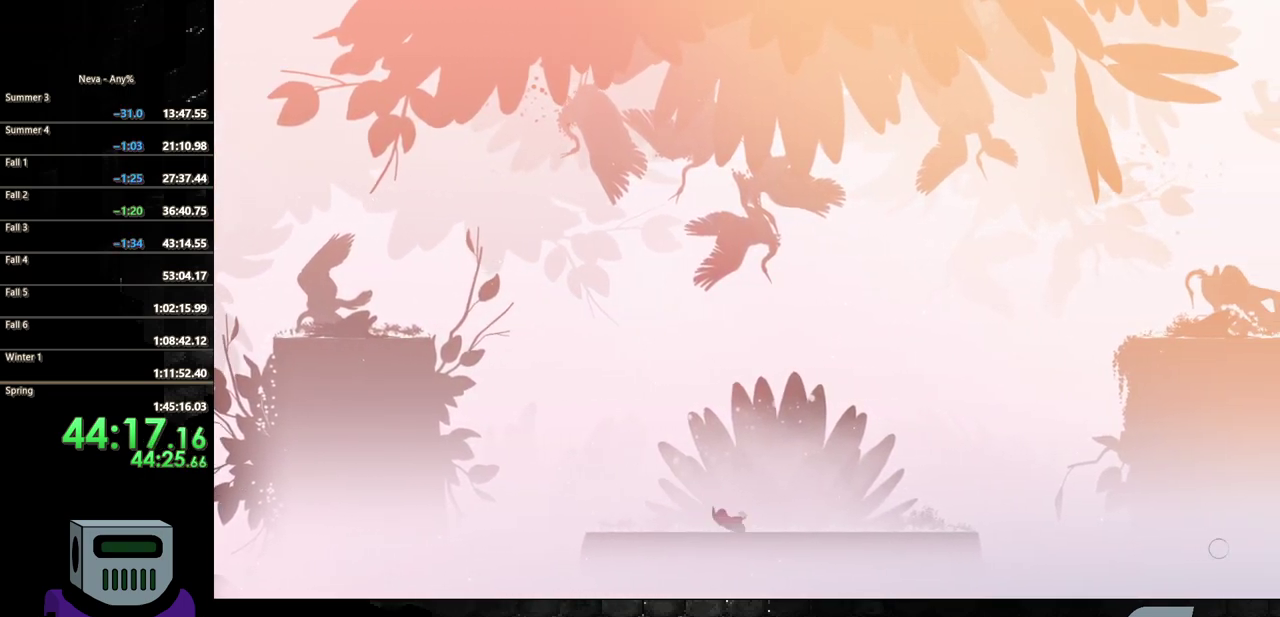
{"buttons": ["DPAD_RIGHT"], "events": []}
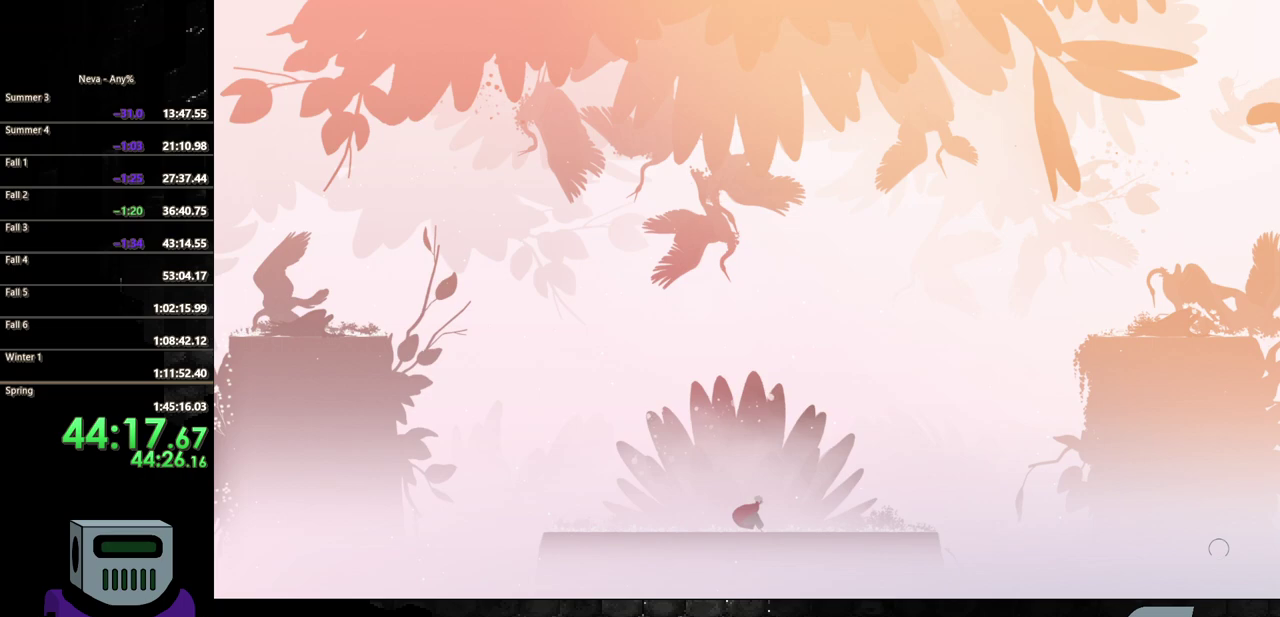
{"buttons": ["DPAD_LEFT"], "events": [[283, "DPAD_RIGHT", "up"], [350, "DPAD_LEFT", "down"]]}
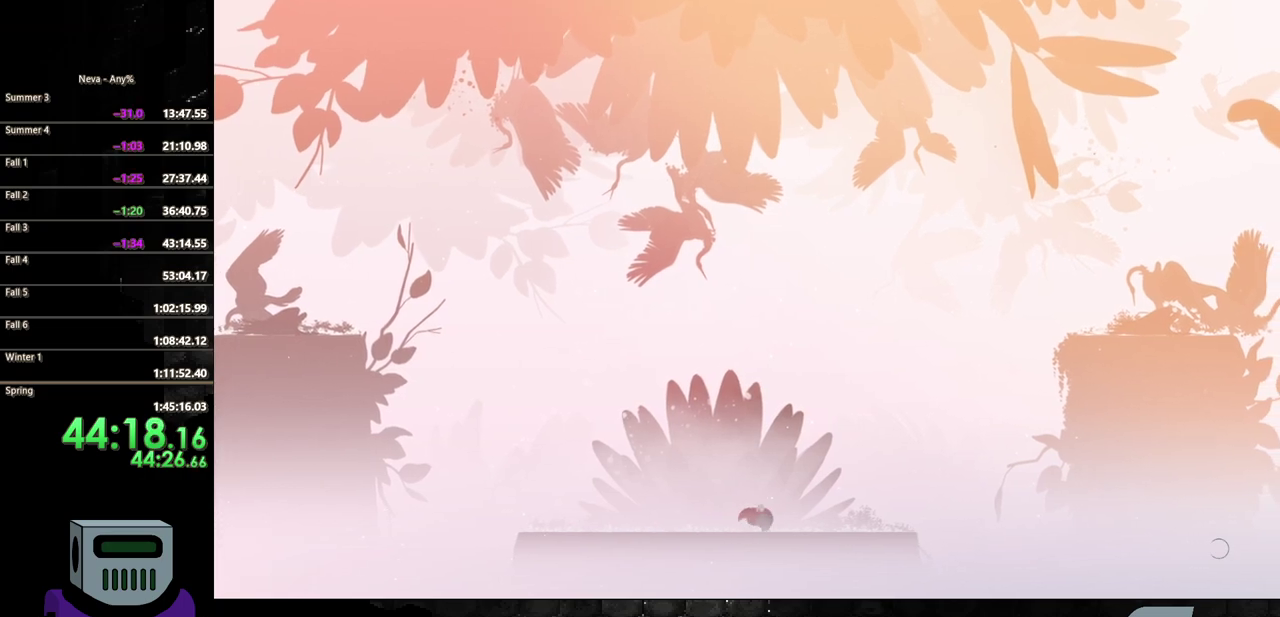
{"buttons": ["DPAD_LEFT"], "events": []}
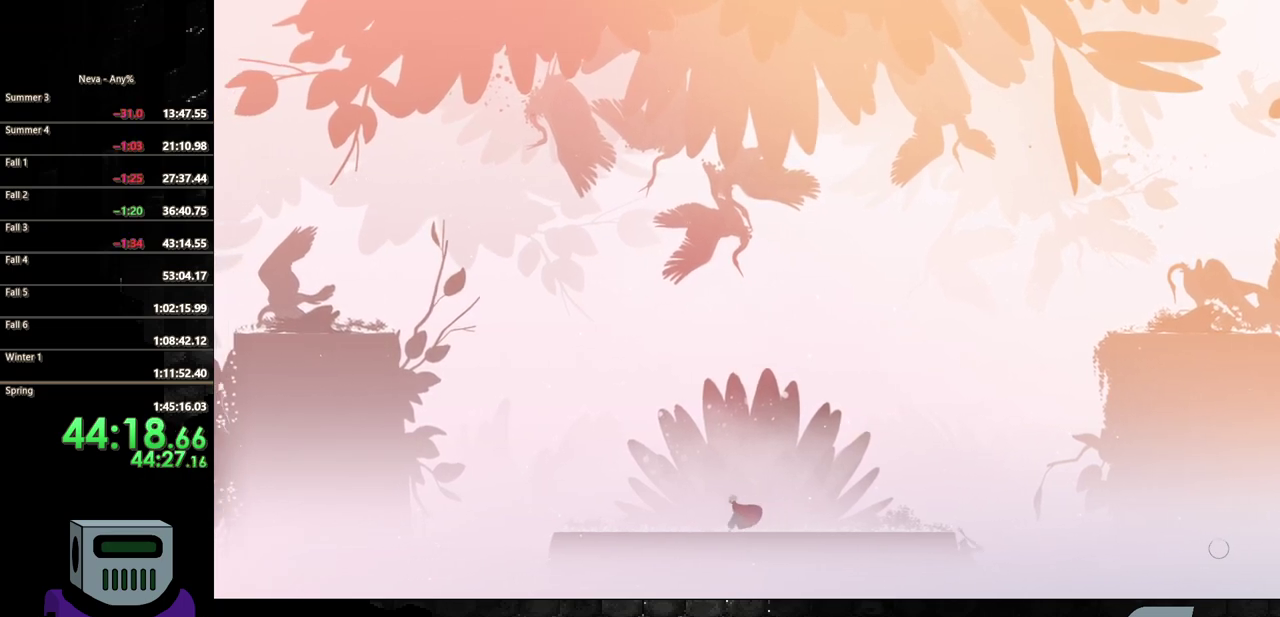
{"buttons": ["DPAD_RIGHT"], "events": [[167, "DPAD_LEFT", "up"], [233, "DPAD_RIGHT", "down"]]}
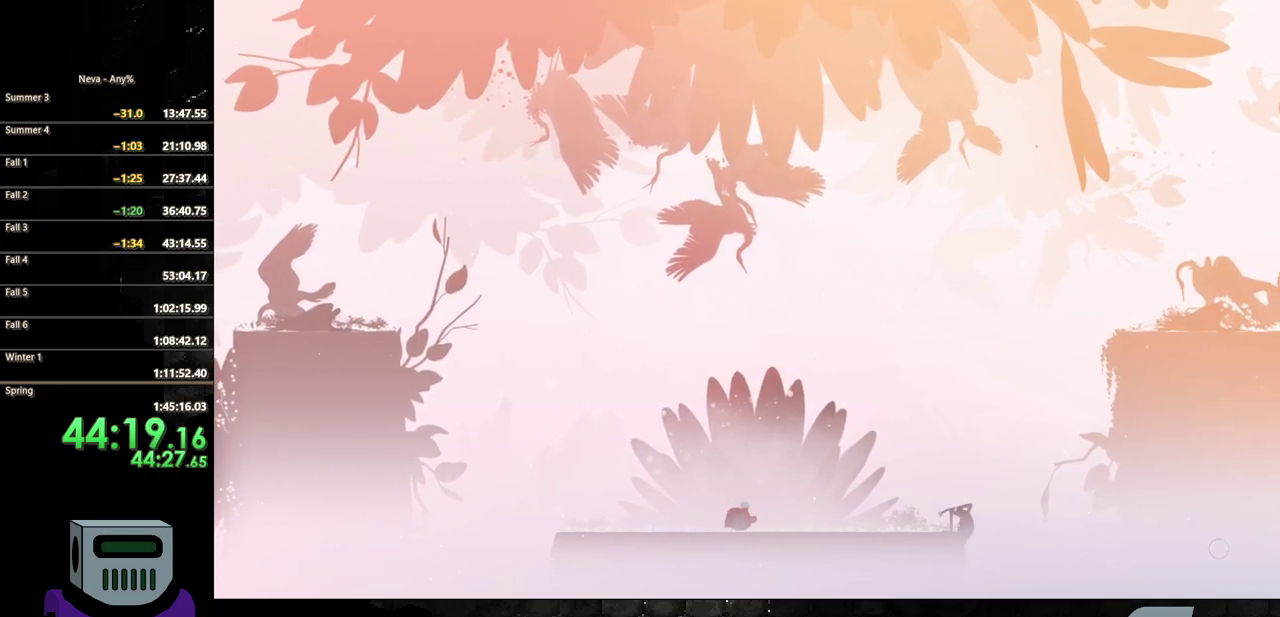
{"buttons": ["DPAD_RIGHT"], "events": []}
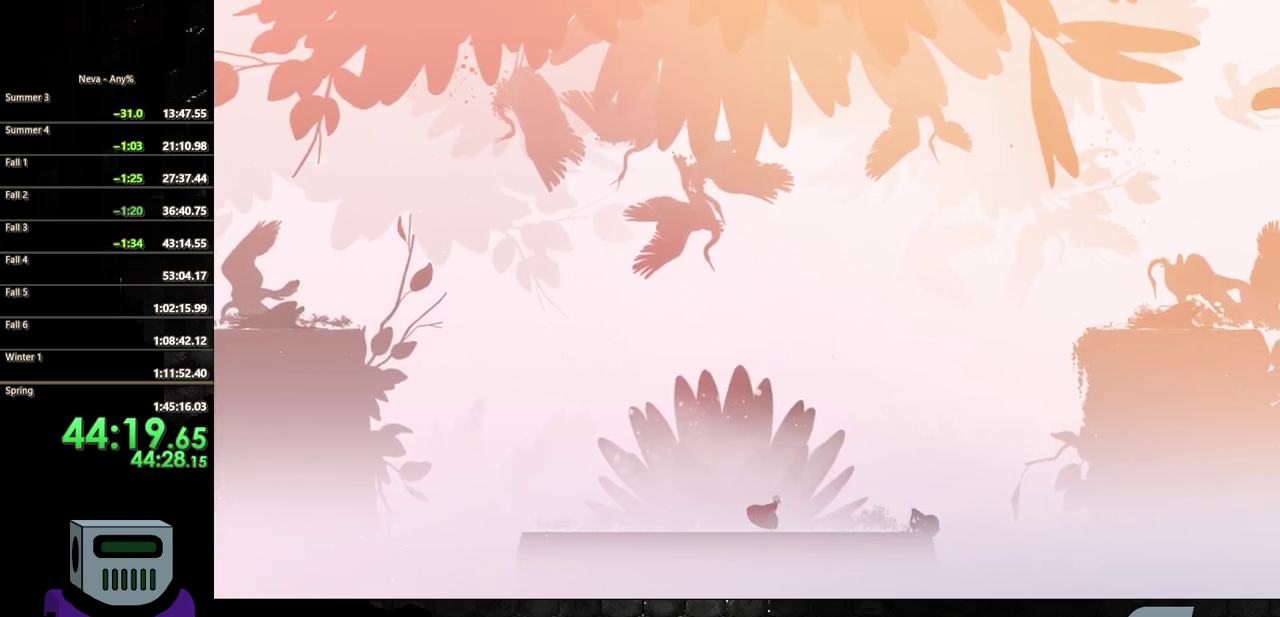
{"buttons": ["SQUARE", "DPAD_RIGHT"], "events": [[433, "SQUARE", "down"]]}